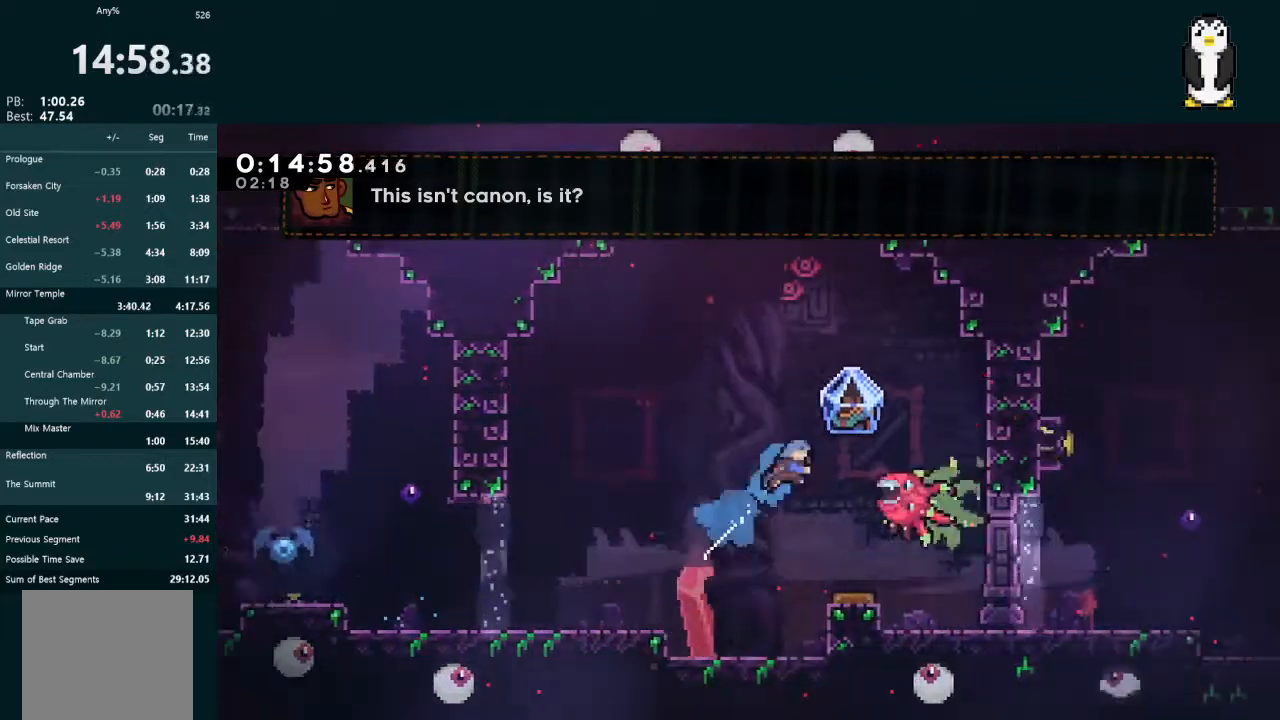
Gameplay with a controller (Xbox layout); each line is a JSON object with the inputs held at the frame after it. "events" lists button and stick changes between this image and that frame as [ms after this image, input, new state], when the widget could be followed in between. Not read: L3.
{"buttons": ["DPAD_DOWN"], "left_stick": "center", "right_stick": "center", "events": [[33, "A", "down"], [100, "A", "up"], [200, "DPAD_UP", "up"], [233, "DPAD_RIGHT", "up"], [233, "L2", "up"], [267, "DPAD_DOWN", "down"]]}
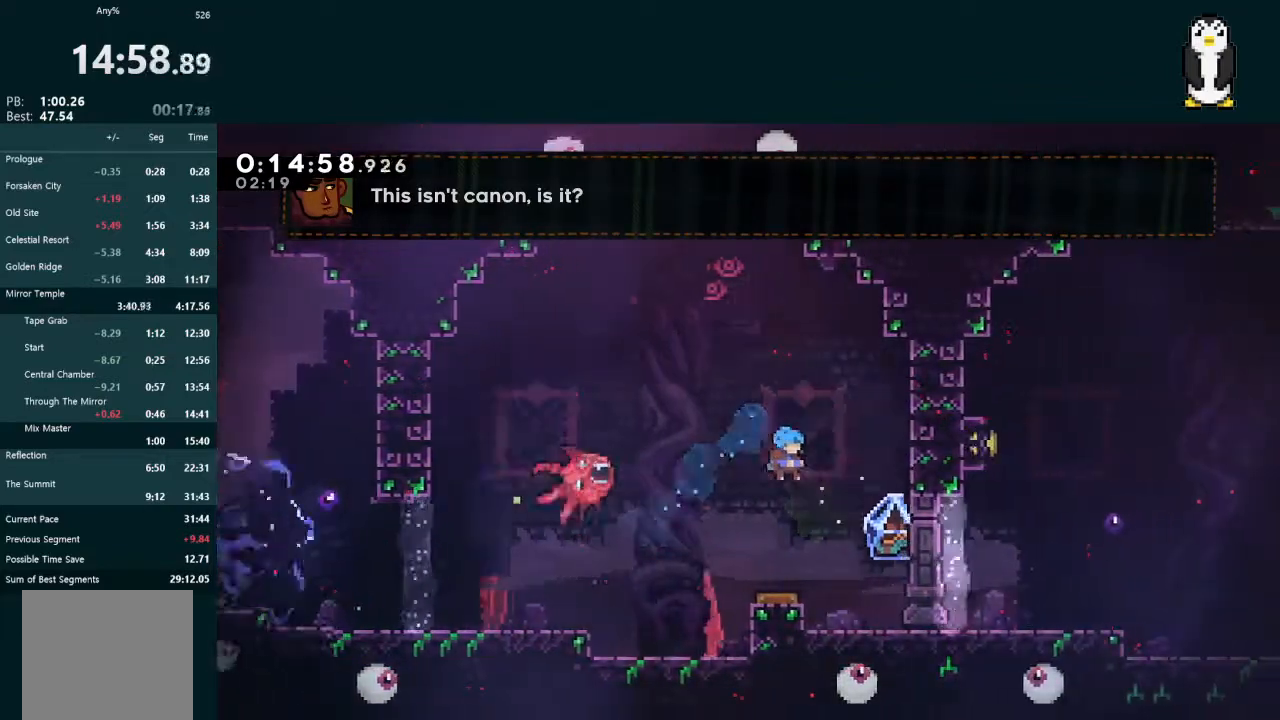
{"buttons": ["L2", "DPAD_UP"], "left_stick": "center", "right_stick": "center", "events": [[167, "DPAD_DOWN", "up"], [167, "DPAD_LEFT", "down"], [467, "DPAD_UP", "down"], [500, "DPAD_LEFT", "up"], [500, "L2", "down"]]}
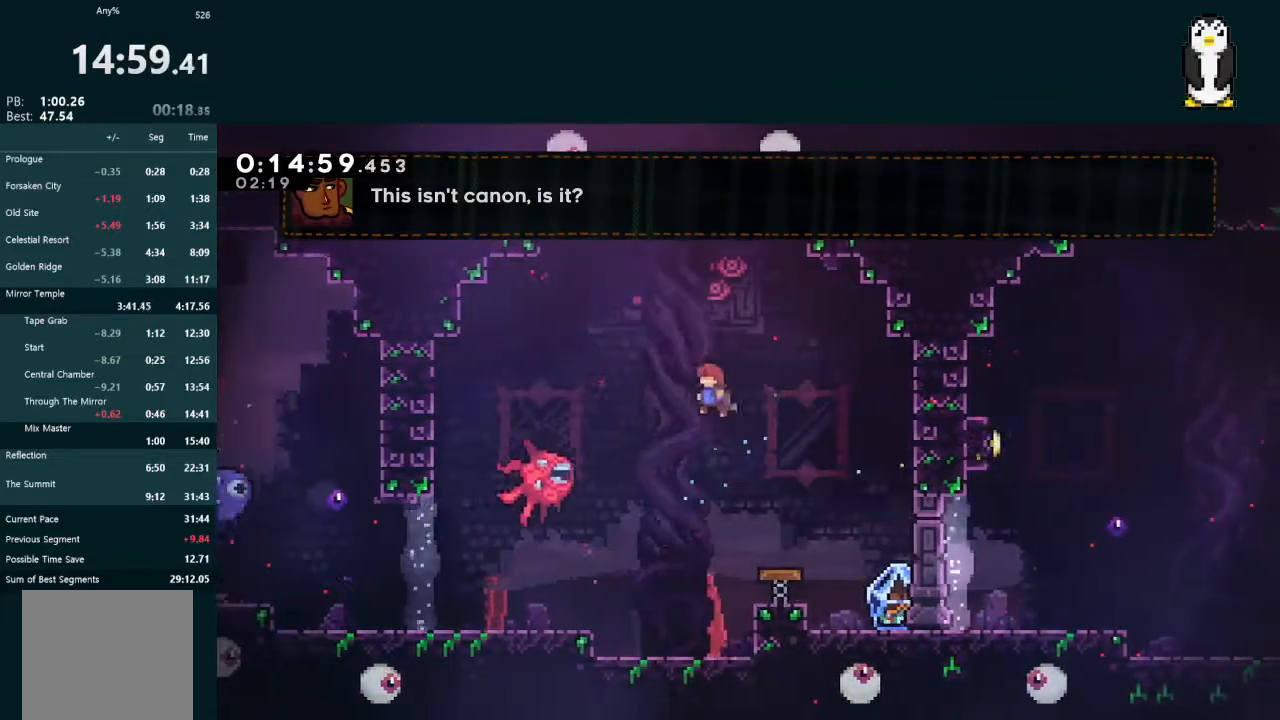
{"buttons": ["L2", "DPAD_DOWN", "DPAD_RIGHT"], "left_stick": "center", "right_stick": "center", "events": [[67, "X", "down"], [400, "DPAD_UP", "up"], [433, "DPAD_DOWN", "down"], [433, "DPAD_RIGHT", "down"], [433, "X", "up"]]}
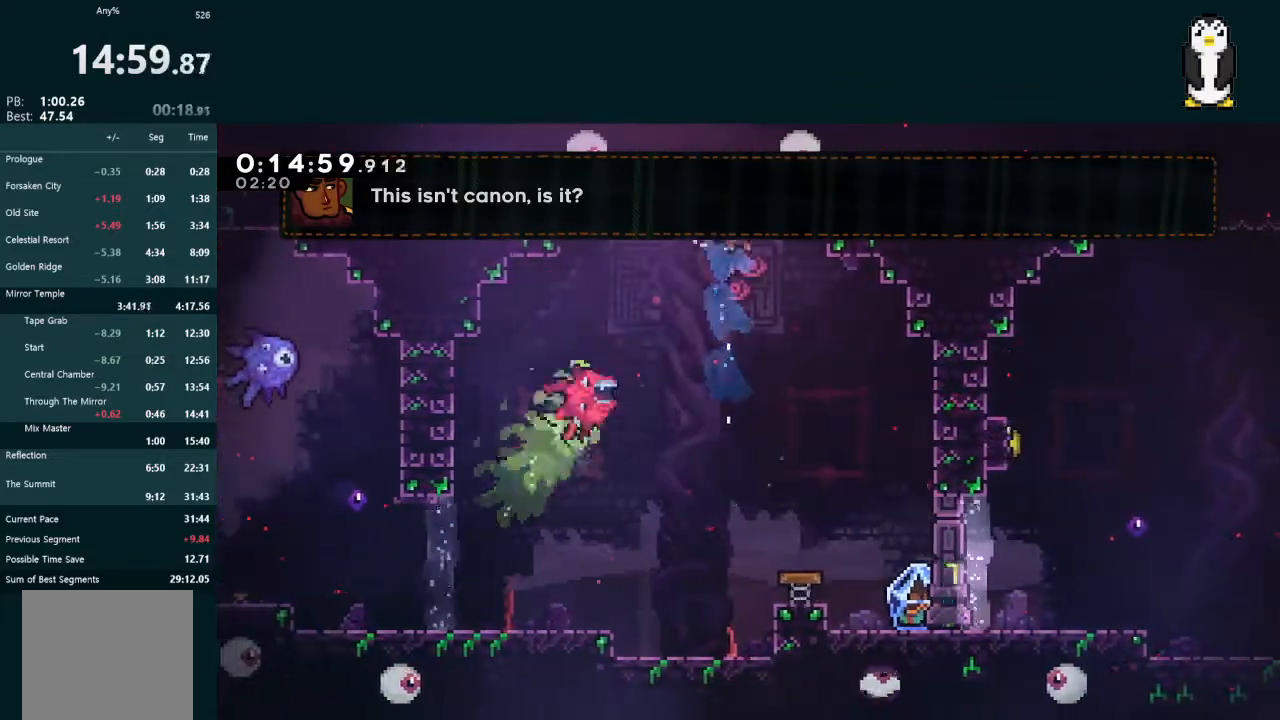
{"buttons": ["L2", "DPAD_DOWN", "DPAD_RIGHT"], "left_stick": "center", "right_stick": "center", "events": []}
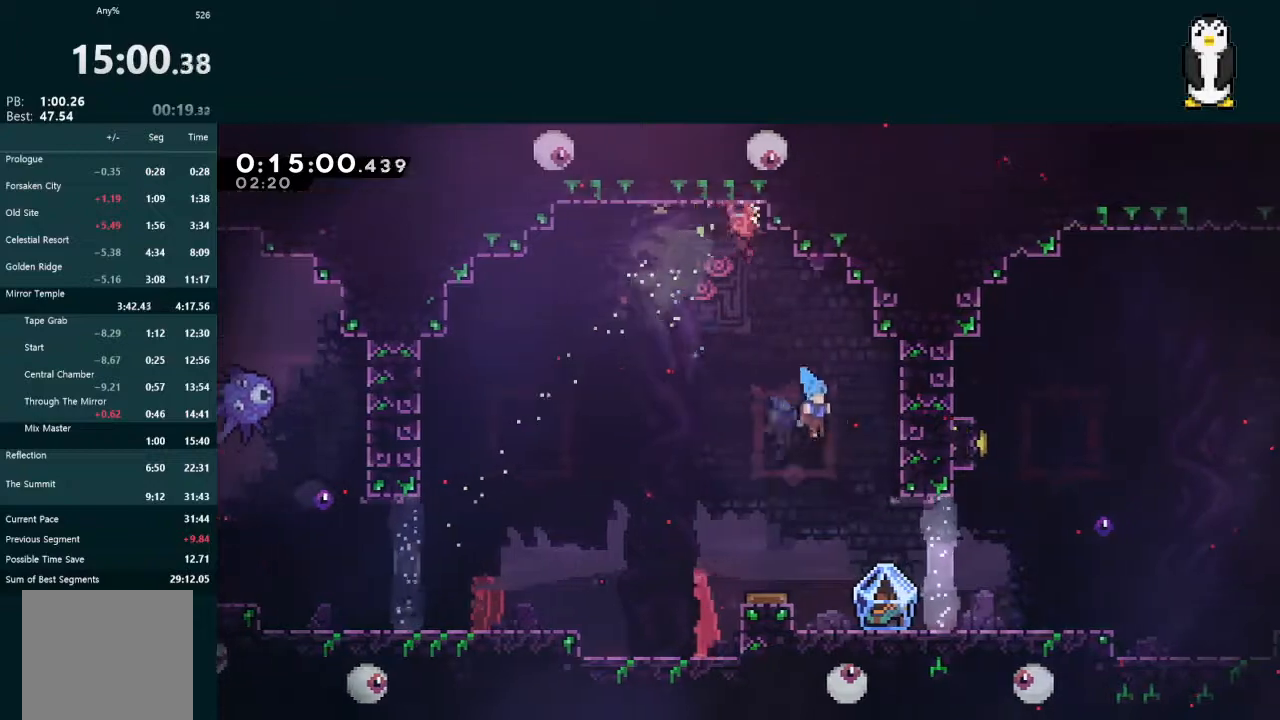
{"buttons": ["L2", "DPAD_UP", "DPAD_RIGHT"], "left_stick": "center", "right_stick": "center", "events": [[233, "DPAD_DOWN", "up"], [267, "DPAD_RIGHT", "up"], [300, "DPAD_RIGHT", "down"], [333, "DPAD_UP", "down"]]}
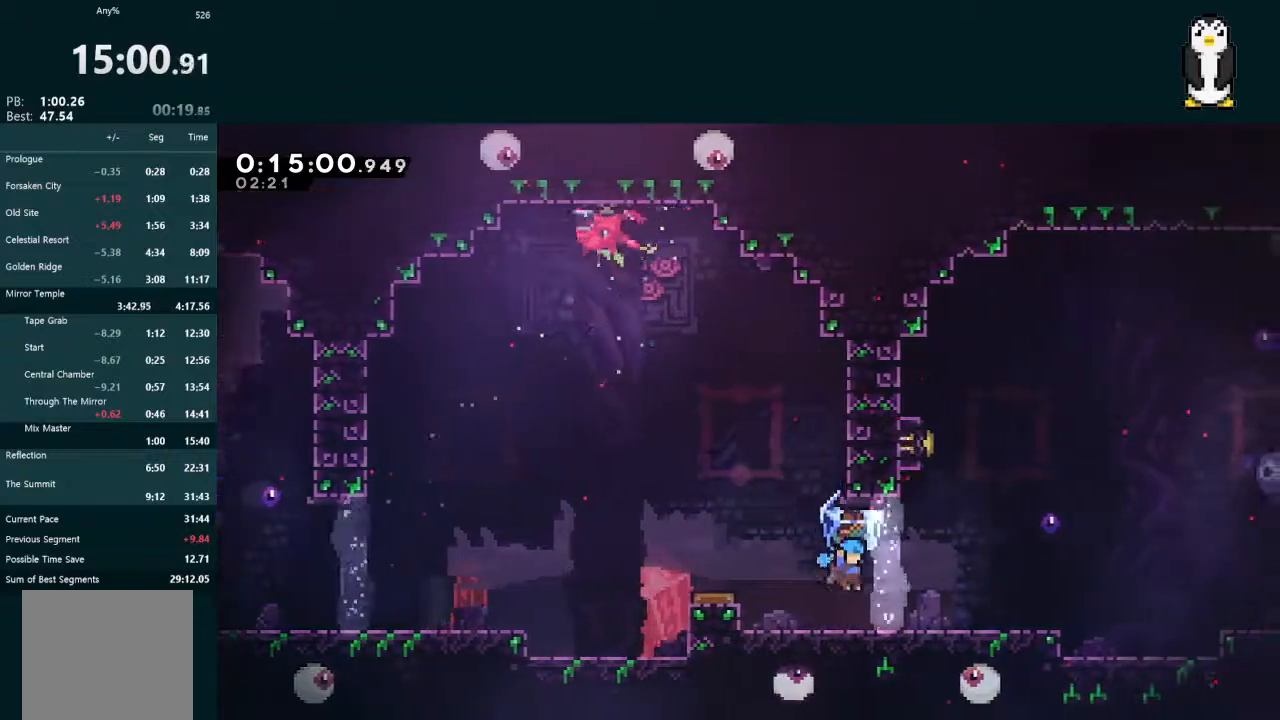
{"buttons": ["A", "L2", "DPAD_UP", "DPAD_RIGHT"], "left_stick": "center", "right_stick": "center", "events": [[133, "A", "down"], [167, "A", "up"], [467, "A", "down"]]}
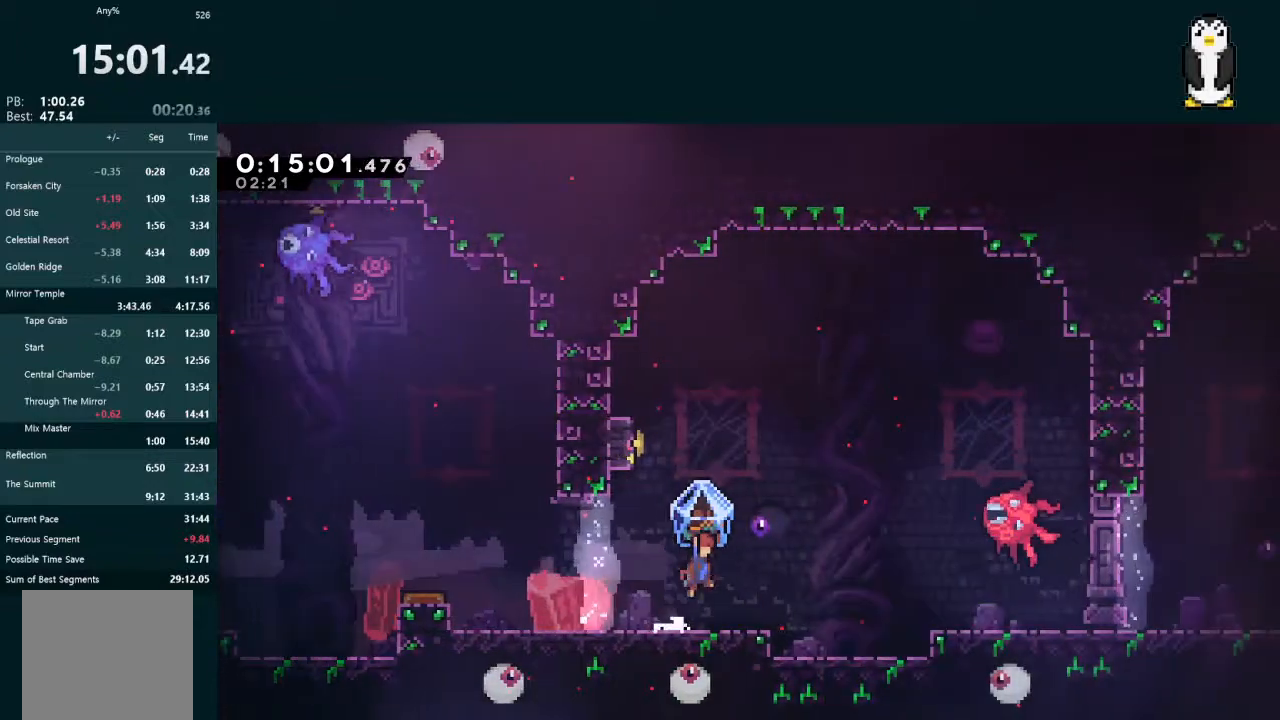
{"buttons": ["A", "L2", "DPAD_RIGHT"], "left_stick": "center", "right_stick": "center", "events": [[133, "L2", "up"], [167, "DPAD_RIGHT", "up"], [167, "DPAD_UP", "up"], [200, "A", "up"], [233, "DPAD_LEFT", "down"], [267, "L2", "down"], [267, "X", "down"], [333, "DPAD_UP", "down"], [400, "X", "up"], [467, "DPAD_LEFT", "up"], [467, "DPAD_UP", "up"], [500, "A", "down"], [500, "DPAD_RIGHT", "down"]]}
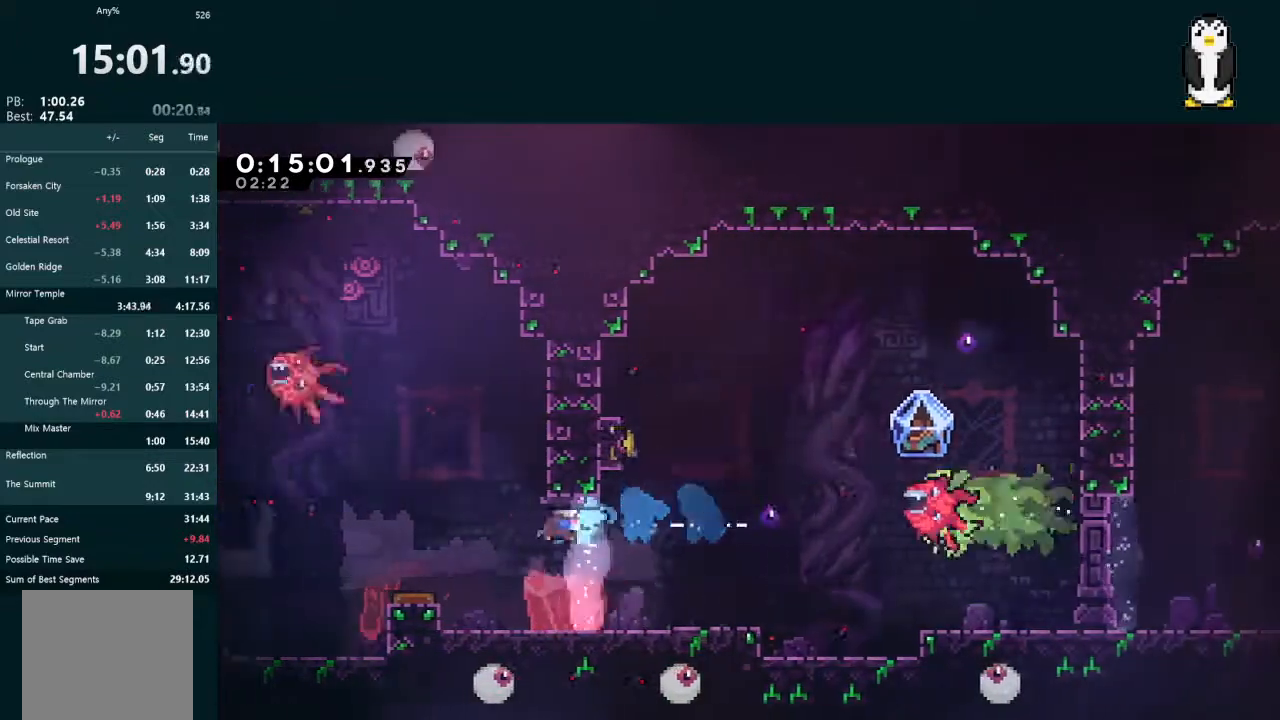
{"buttons": ["L2", "DPAD_RIGHT"], "left_stick": "center", "right_stick": "center"}
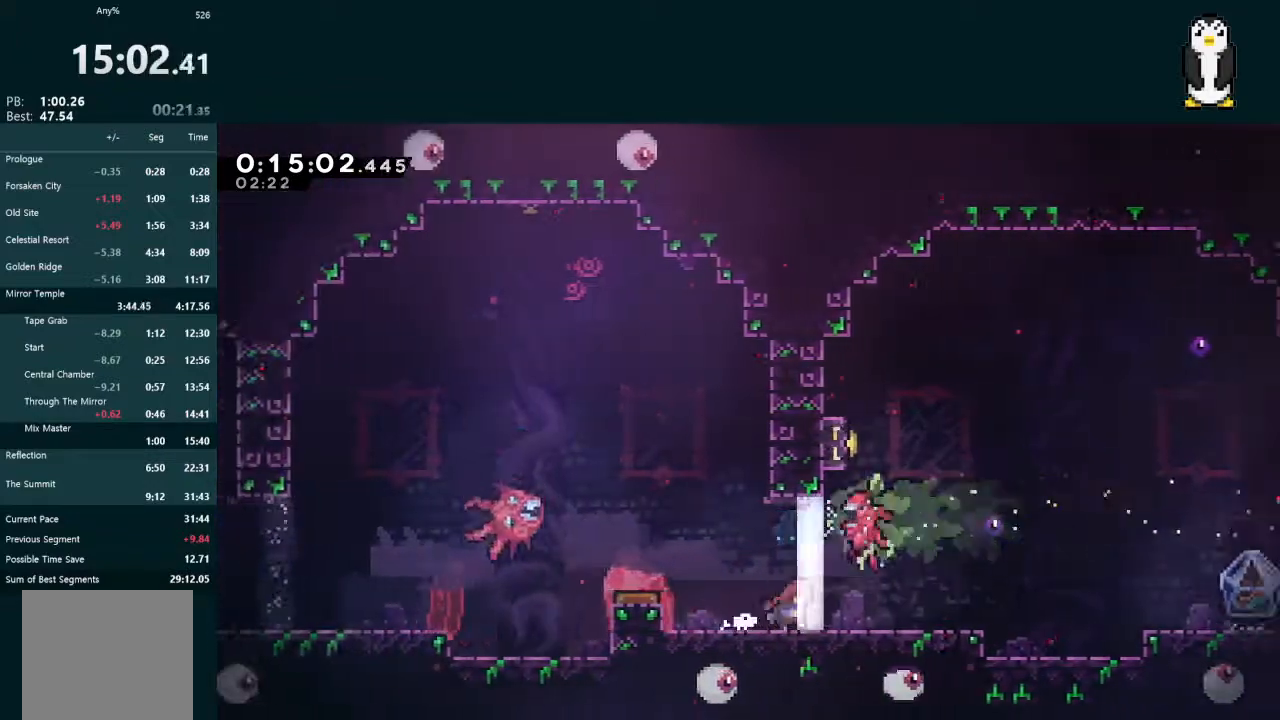
{"buttons": ["L2", "DPAD_LEFT"], "left_stick": "center", "right_stick": "center", "events": [[400, "DPAD_RIGHT", "up"], [500, "DPAD_LEFT", "down"]]}
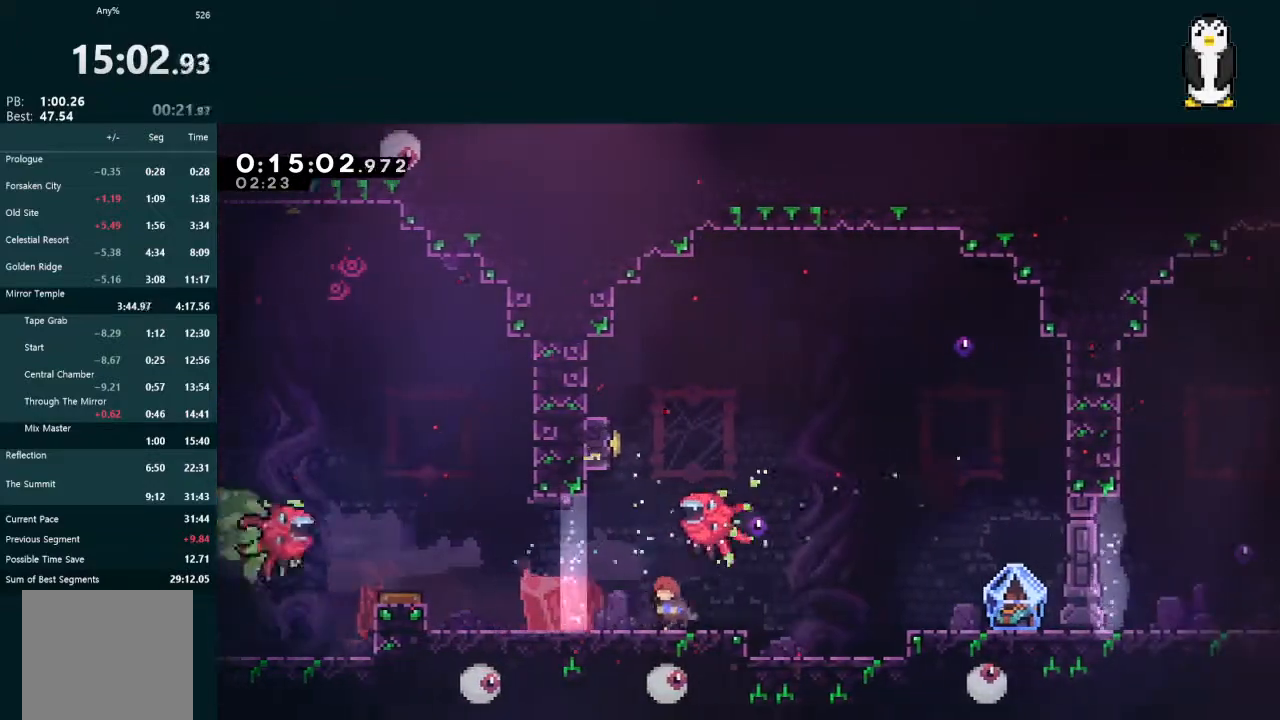
{"buttons": ["X", "L2", "DPAD_UP"], "left_stick": "center", "right_stick": "center", "events": [[100, "DPAD_UP", "down"], [167, "A", "down"], [167, "DPAD_LEFT", "up"], [300, "A", "up"], [367, "X", "down"]]}
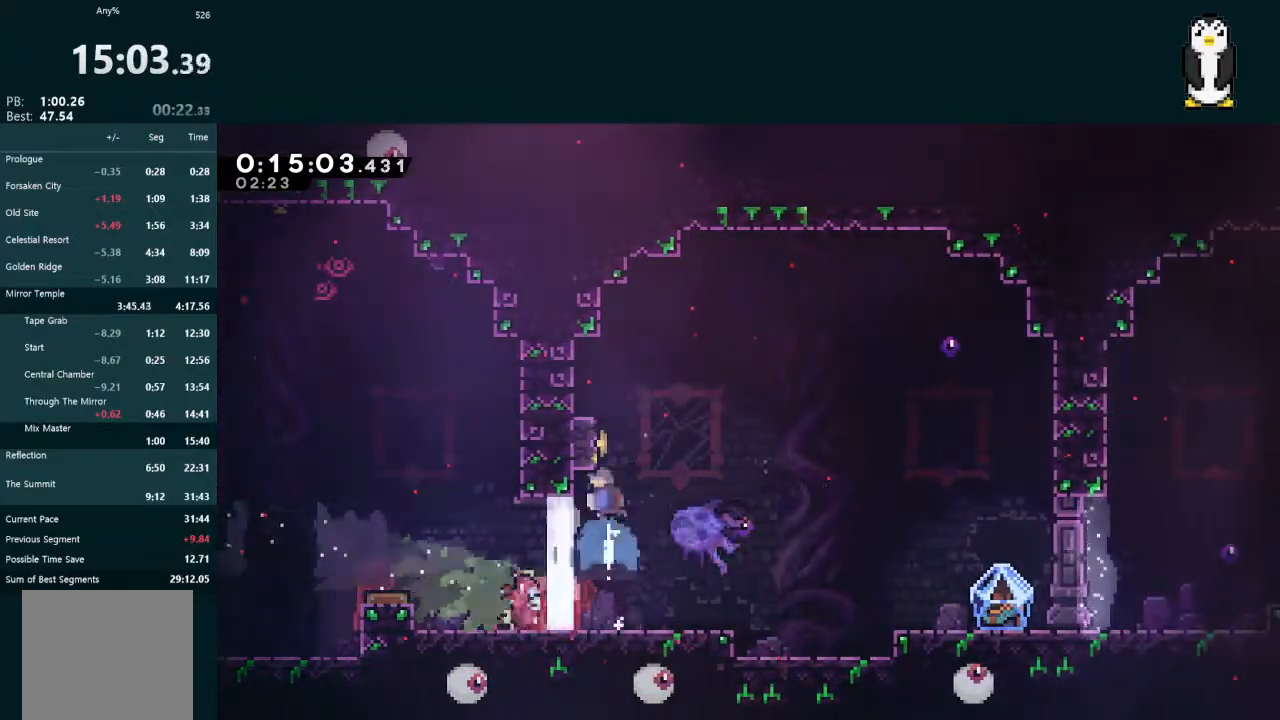
{"buttons": ["L2"], "left_stick": "center", "right_stick": "center", "events": [[33, "DPAD_UP", "up"], [67, "X", "up"], [133, "DPAD_LEFT", "down"], [233, "DPAD_UP", "down"], [333, "DPAD_UP", "up"], [367, "DPAD_LEFT", "up"]]}
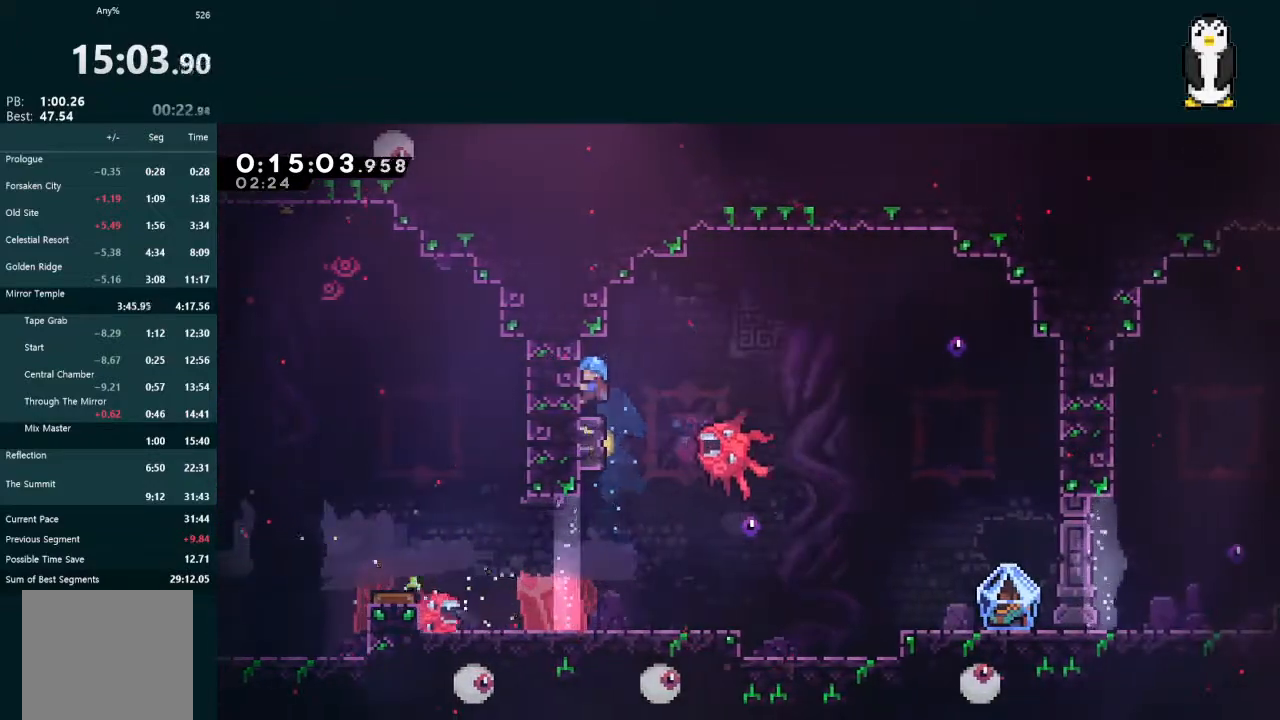
{"buttons": ["DPAD_DOWN"], "left_stick": "center", "right_stick": "center", "events": [[100, "A", "down"], [100, "DPAD_RIGHT", "down"], [100, "L2", "up"], [267, "A", "up"], [300, "DPAD_RIGHT", "up"], [433, "DPAD_DOWN", "down"]]}
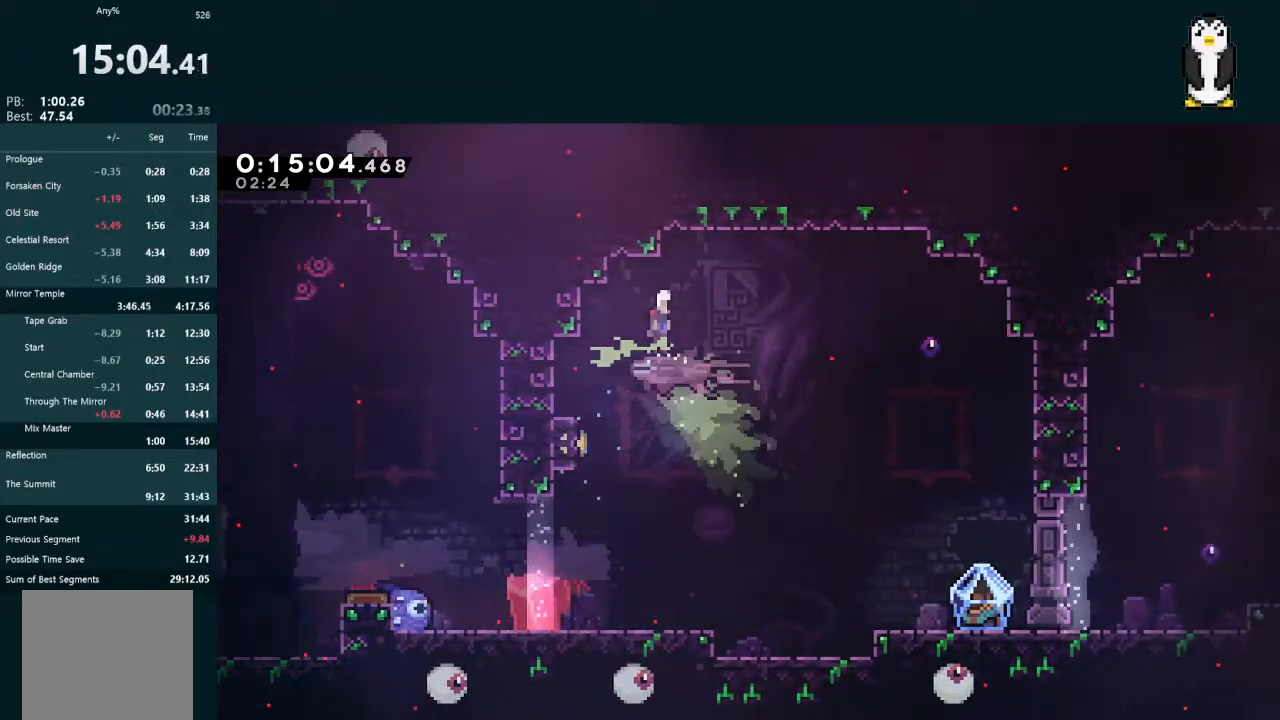
{"buttons": [], "left_stick": "center", "right_stick": "center", "events": [[300, "DPAD_DOWN", "up"], [367, "DPAD_LEFT", "down"], [500, "DPAD_LEFT", "up"]]}
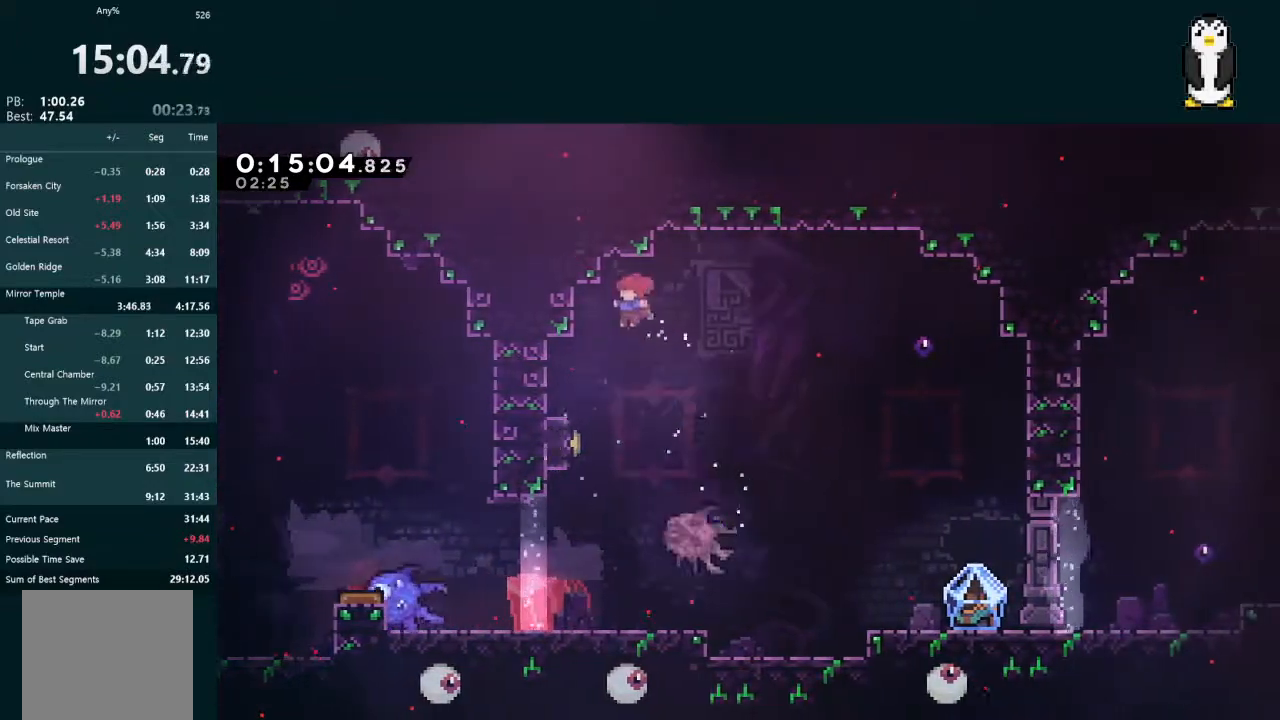
{"buttons": ["DPAD_RIGHT"], "left_stick": "center", "right_stick": "center", "events": [[200, "DPAD_LEFT", "down"], [267, "X", "down"], [400, "X", "up"], [433, "DPAD_LEFT", "up"], [500, "DPAD_RIGHT", "down"]]}
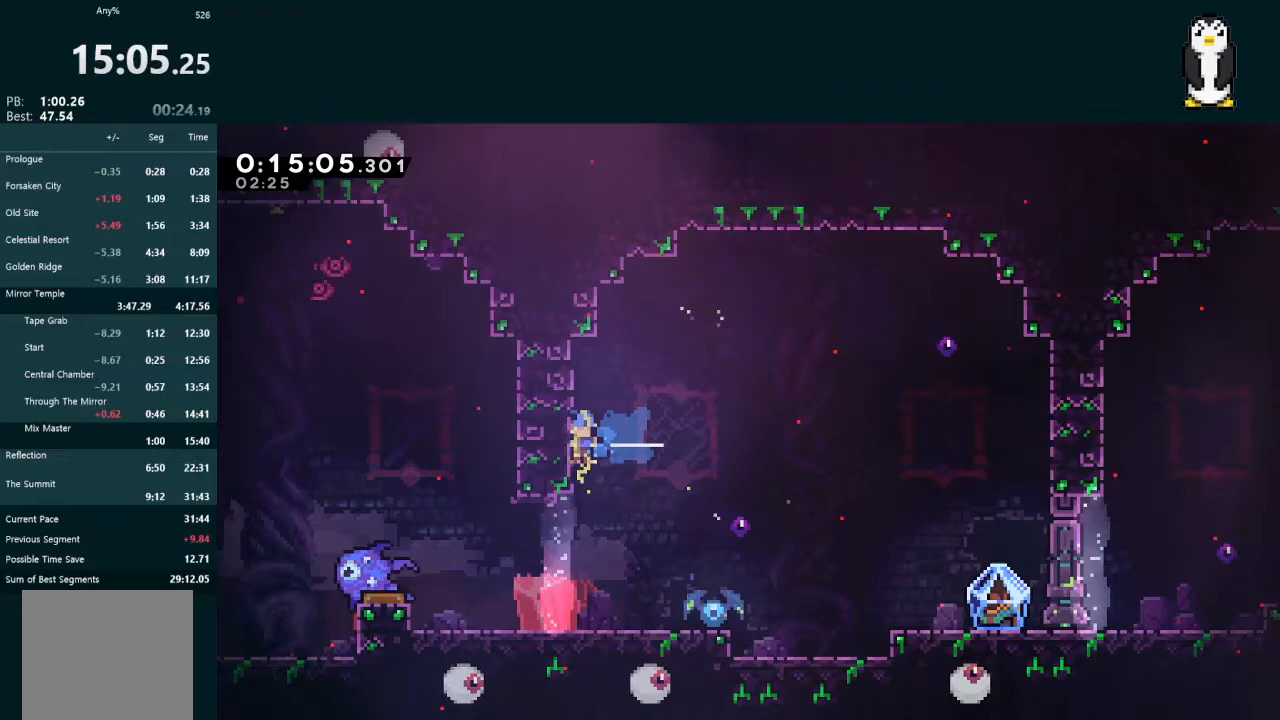
{"buttons": ["X", "L2", "DPAD_DOWN", "DPAD_RIGHT"], "left_stick": "center", "right_stick": "center", "events": [[33, "DPAD_DOWN", "down"], [167, "DPAD_RIGHT", "up"], [200, "DPAD_DOWN", "up"], [300, "DPAD_DOWN", "down"], [300, "DPAD_RIGHT", "down"], [300, "L2", "down"], [433, "X", "down"]]}
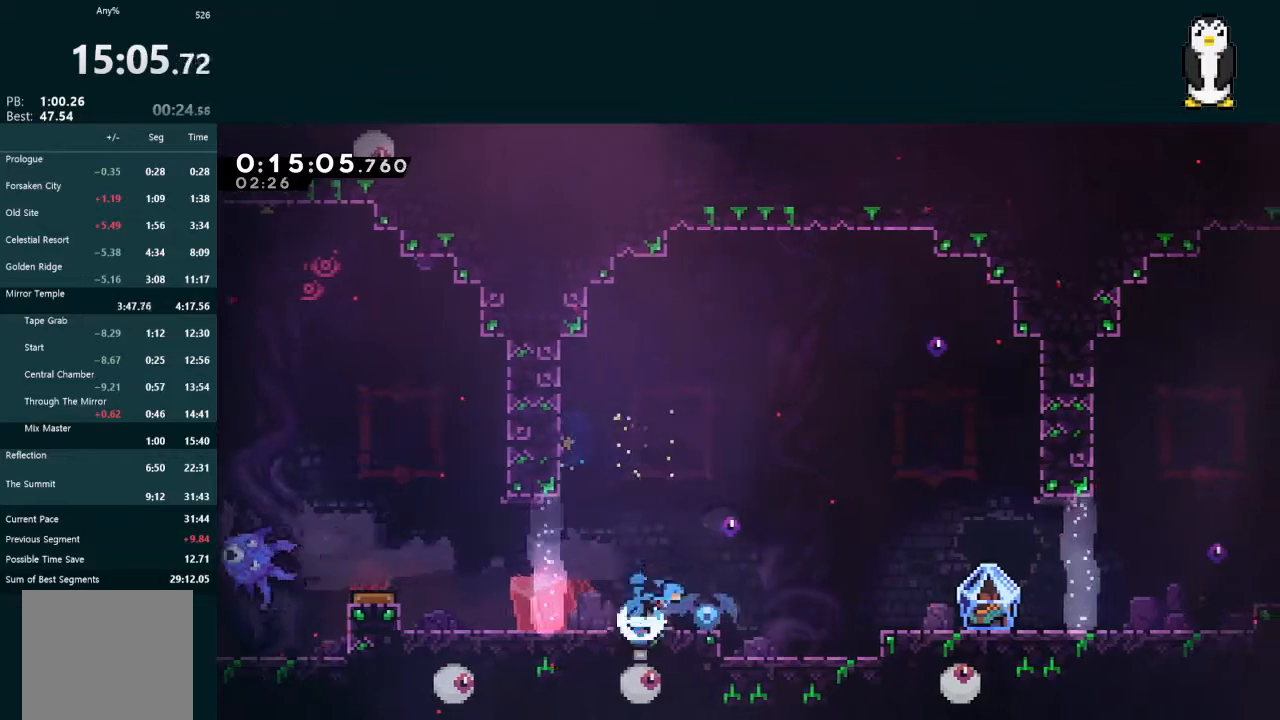
{"buttons": ["L2", "DPAD_RIGHT"], "left_stick": "center", "right_stick": "center", "events": [[33, "X", "up"], [67, "DPAD_DOWN", "up"], [100, "A", "down"], [233, "A", "up"]]}
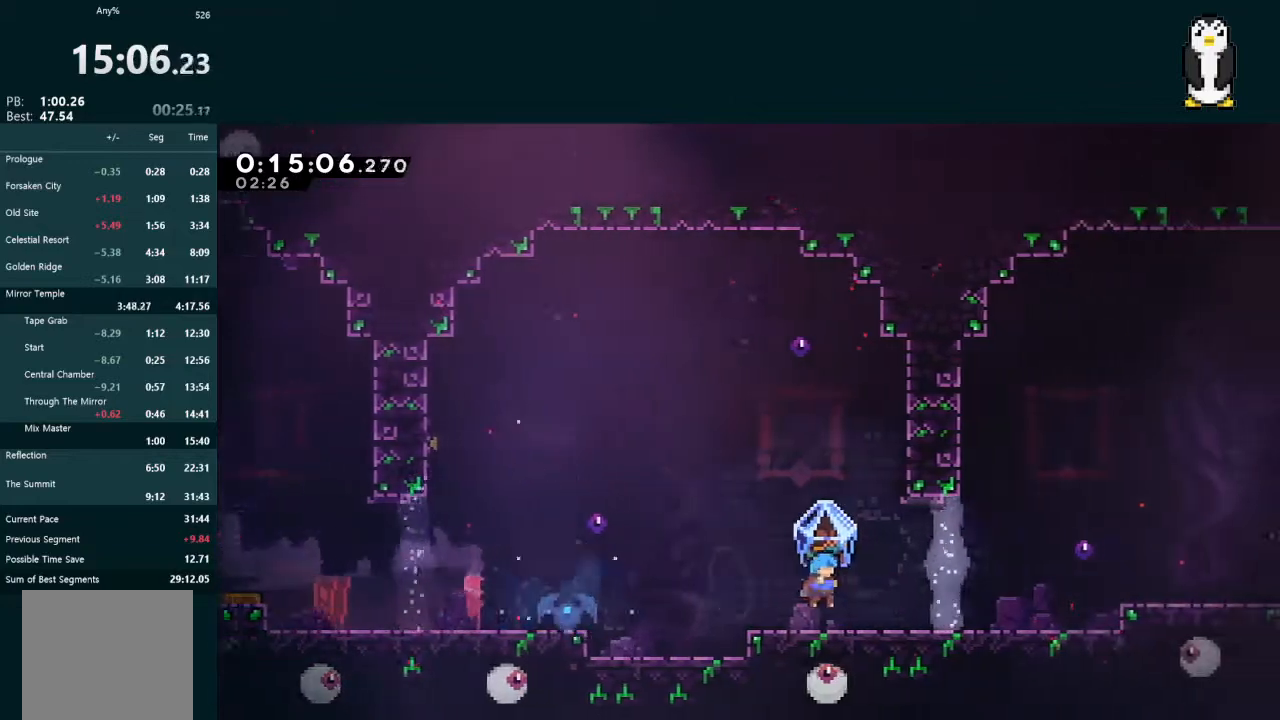
{"buttons": ["L2", "DPAD_RIGHT"], "left_stick": "center", "right_stick": "center", "events": [[167, "DPAD_RIGHT", "up"], [267, "DPAD_RIGHT", "down"], [300, "A", "down"], [433, "A", "up"]]}
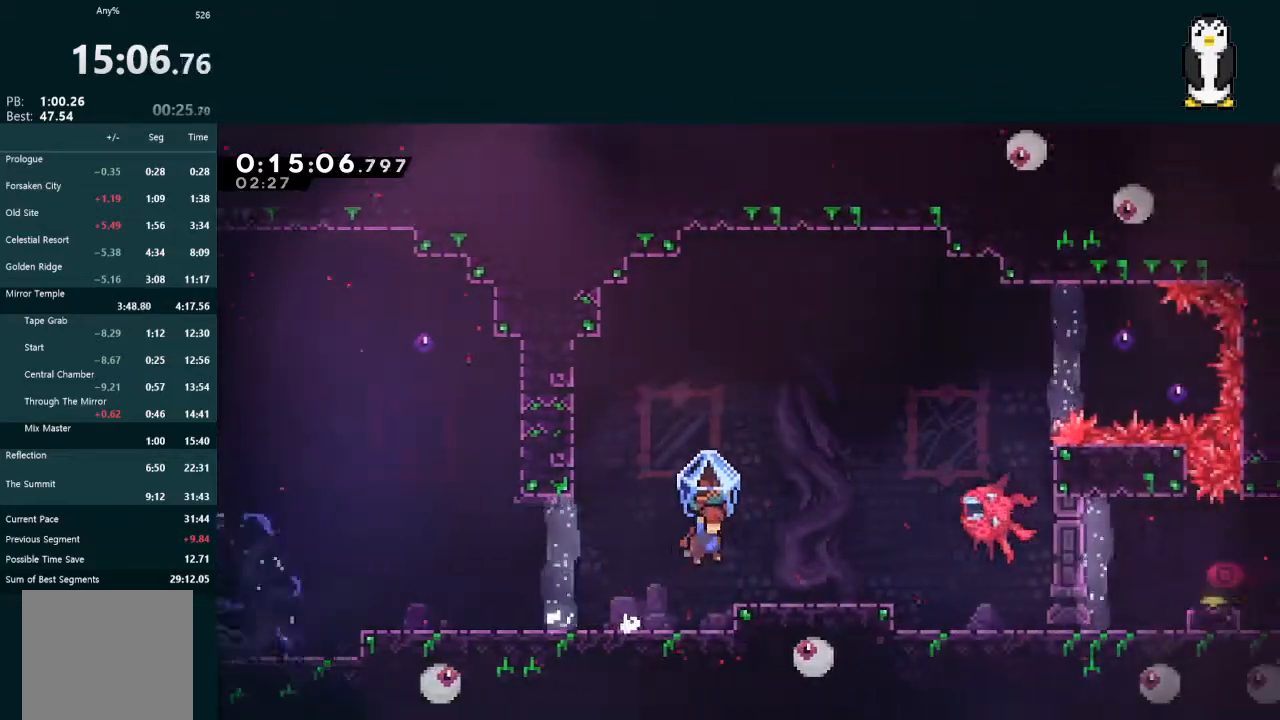
{"buttons": ["L2", "DPAD_RIGHT"], "left_stick": "center", "right_stick": "center", "events": [[233, "A", "down"], [500, "A", "up"]]}
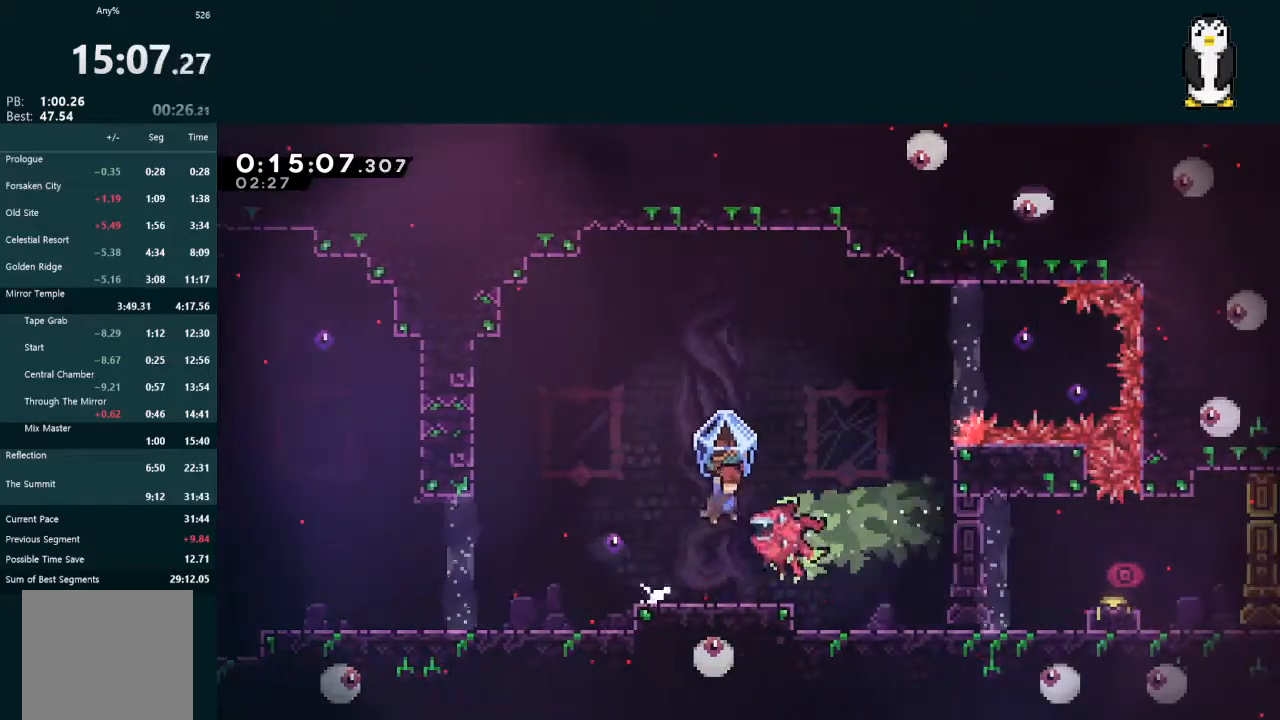
{"buttons": ["L2", "DPAD_RIGHT"], "left_stick": "center", "right_stick": "center", "events": []}
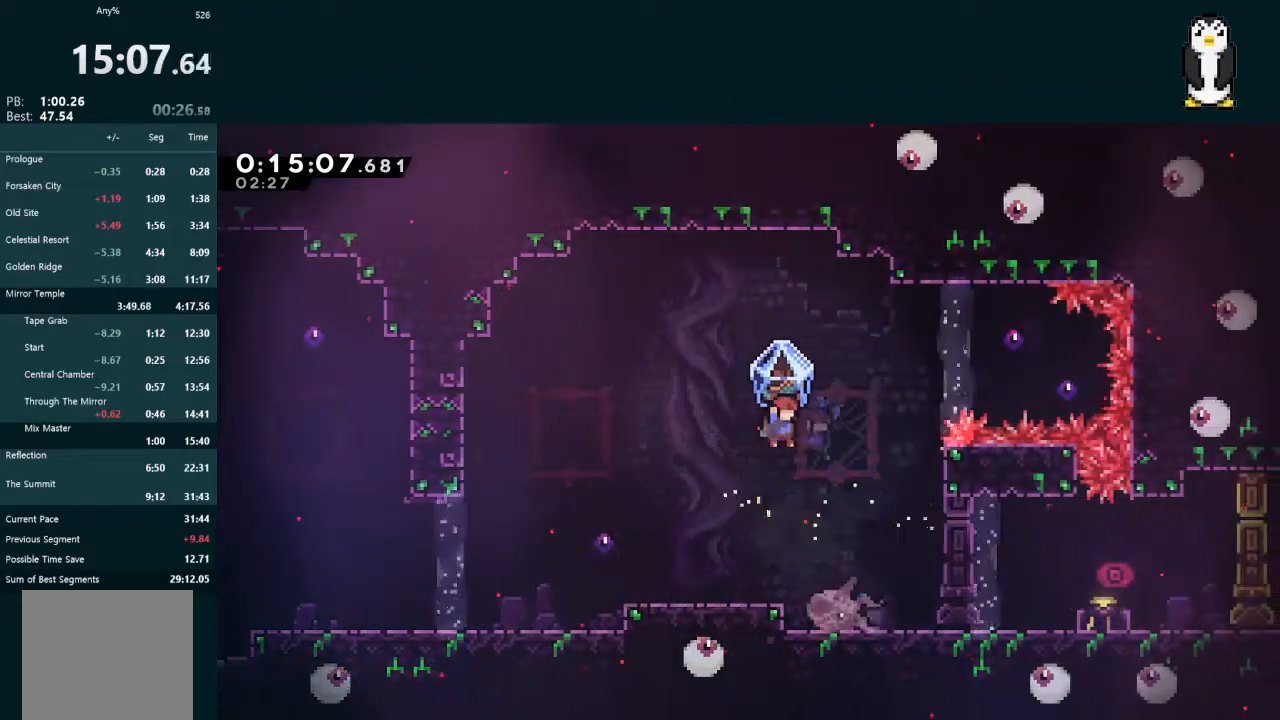
{"buttons": ["DPAD_RIGHT"], "left_stick": "center", "right_stick": "center", "events": [[200, "L2", "up"]]}
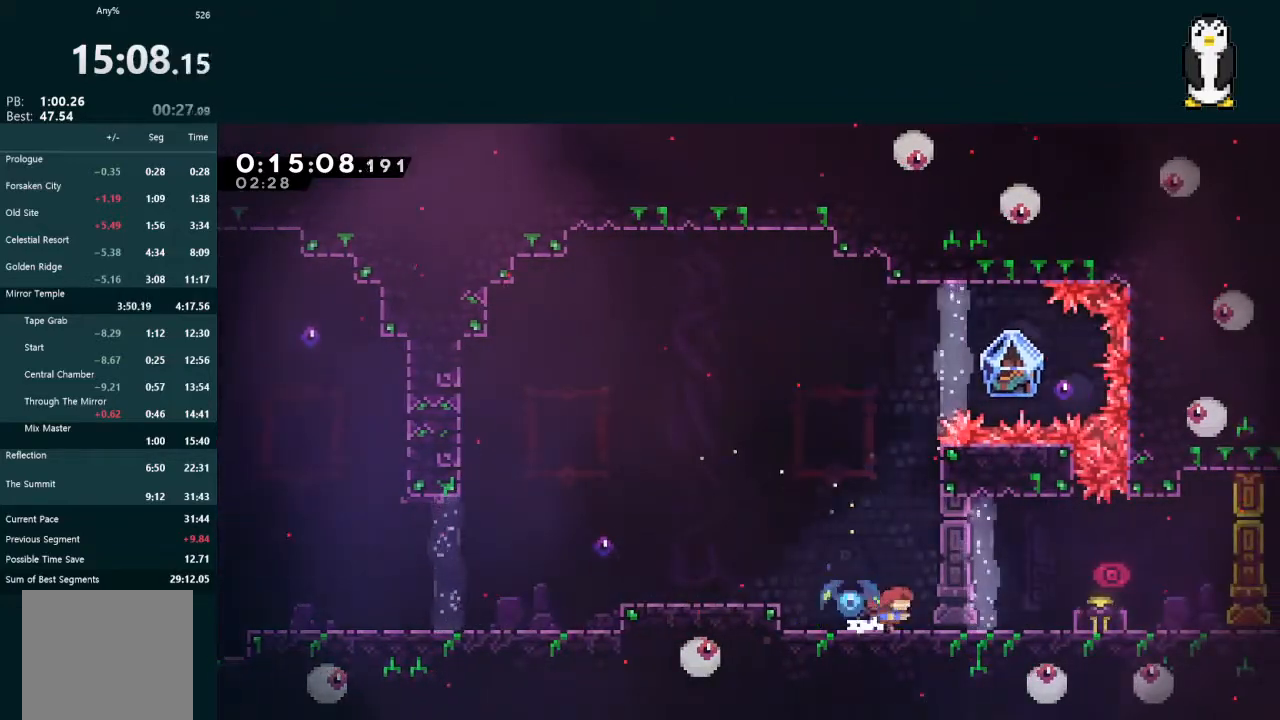
{"buttons": [], "left_stick": "center", "right_stick": "center", "events": [[300, "DPAD_RIGHT", "up"]]}
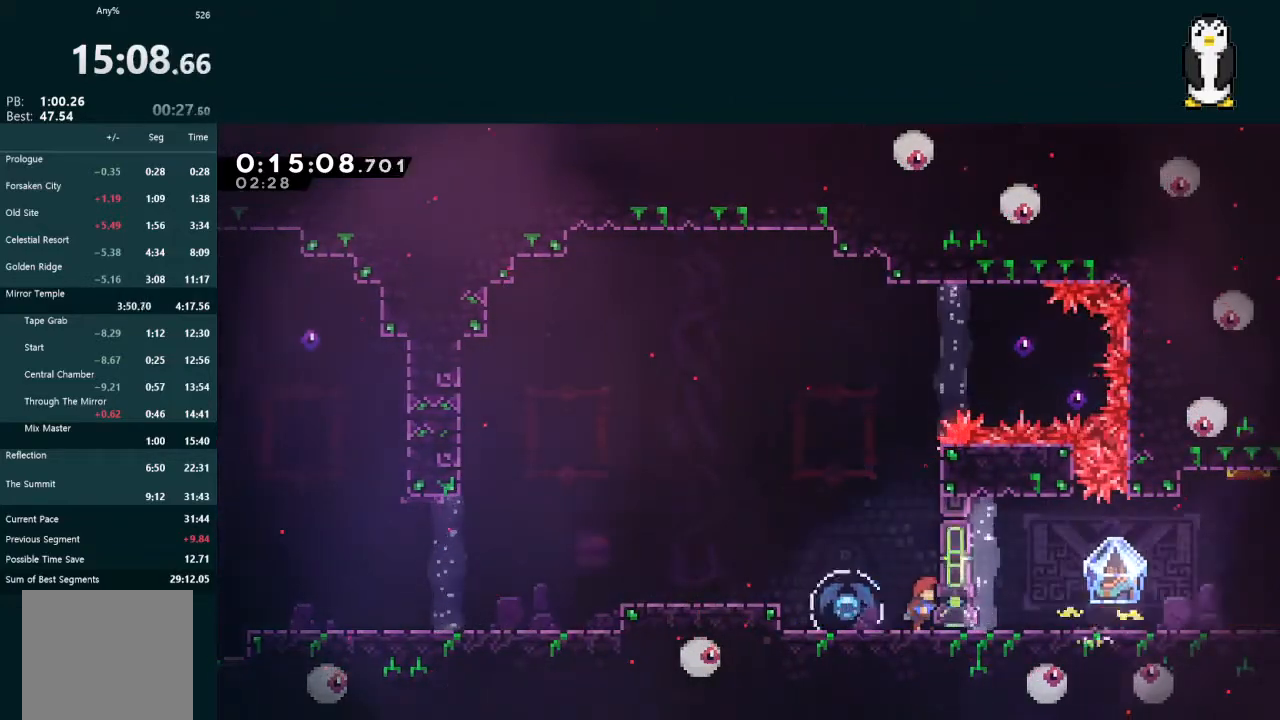
{"buttons": ["X", "DPAD_DOWN", "DPAD_RIGHT"], "left_stick": "center", "right_stick": "center", "events": [[100, "DPAD_DOWN", "down"], [100, "DPAD_RIGHT", "down"], [467, "X", "down"]]}
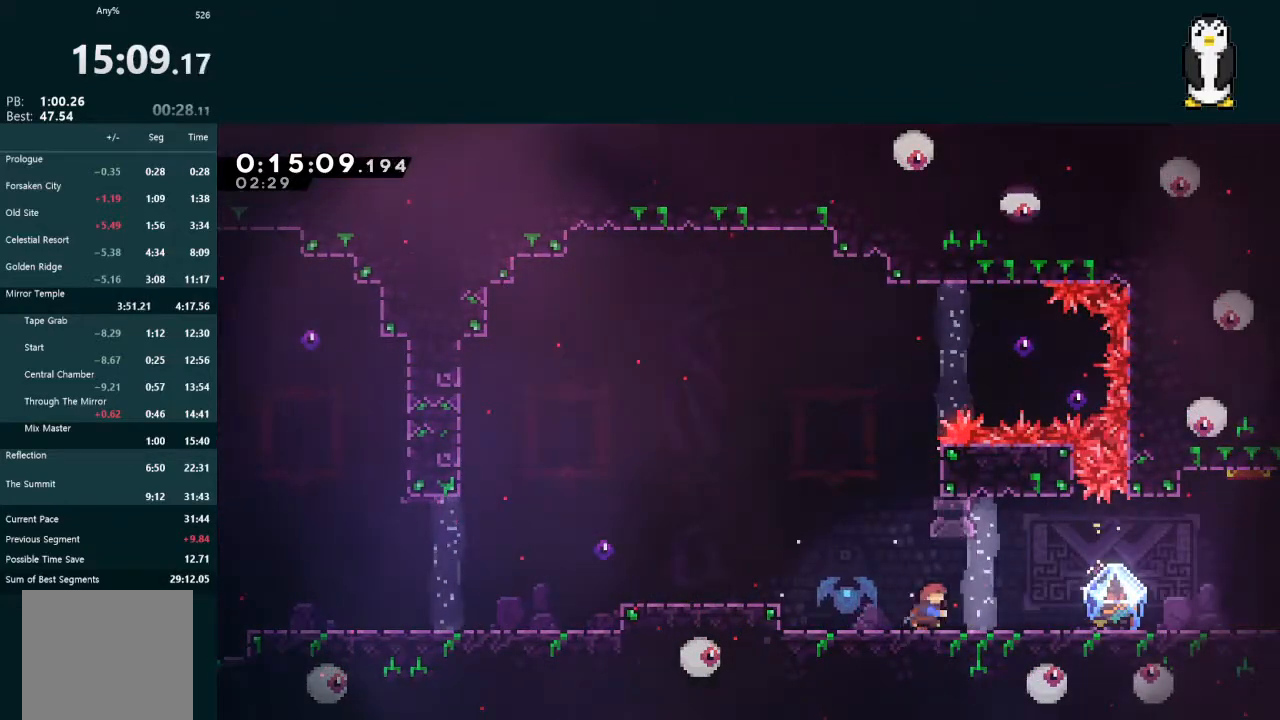
{"buttons": ["L2", "DPAD_RIGHT"], "left_stick": "center", "right_stick": "center", "events": [[33, "A", "down"], [33, "L2", "down"], [67, "X", "up"], [100, "DPAD_DOWN", "up"], [133, "A", "up"]]}
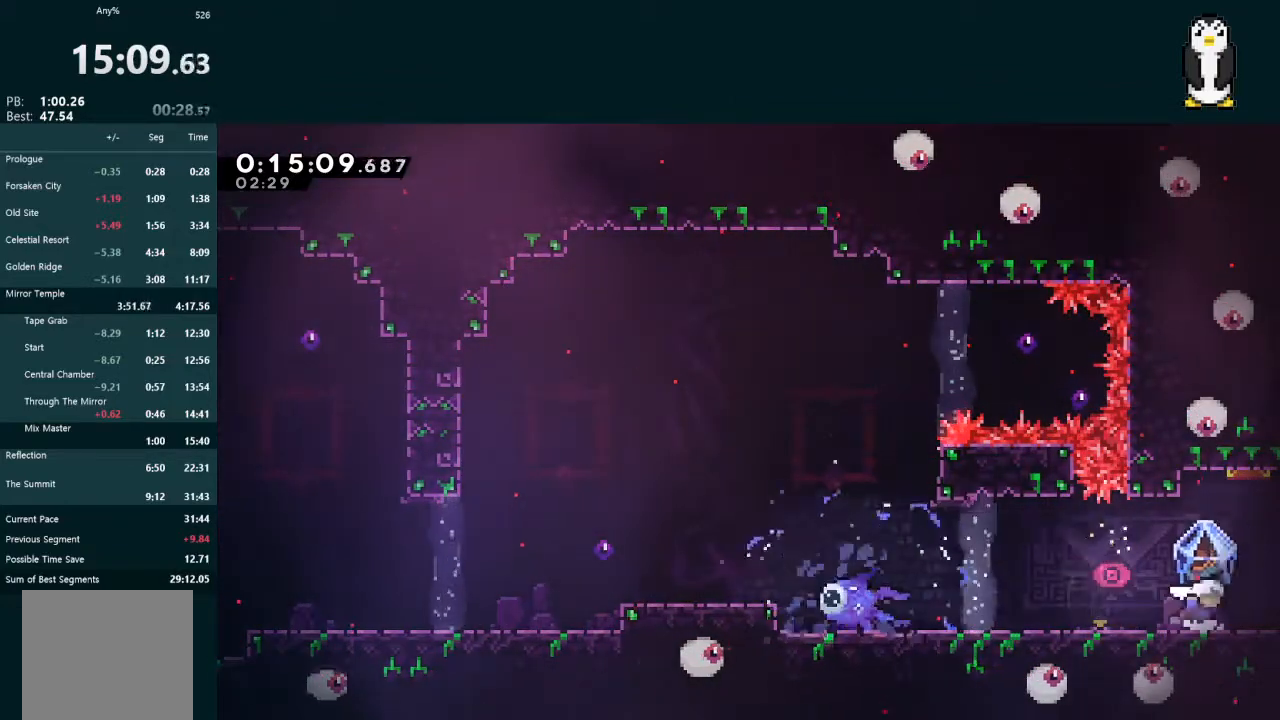
{"buttons": ["L2", "DPAD_RIGHT"], "left_stick": "center", "right_stick": "center", "events": []}
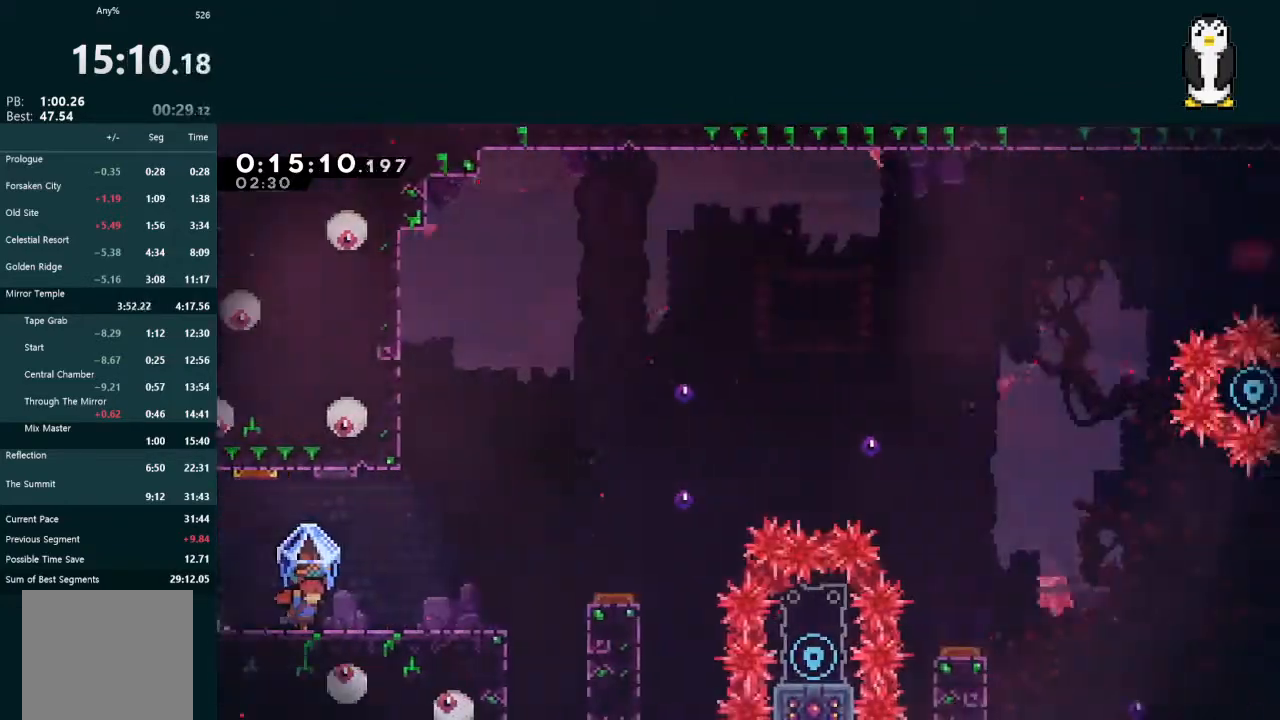
{"buttons": ["L2", "DPAD_RIGHT"], "left_stick": "center", "right_stick": "center", "events": []}
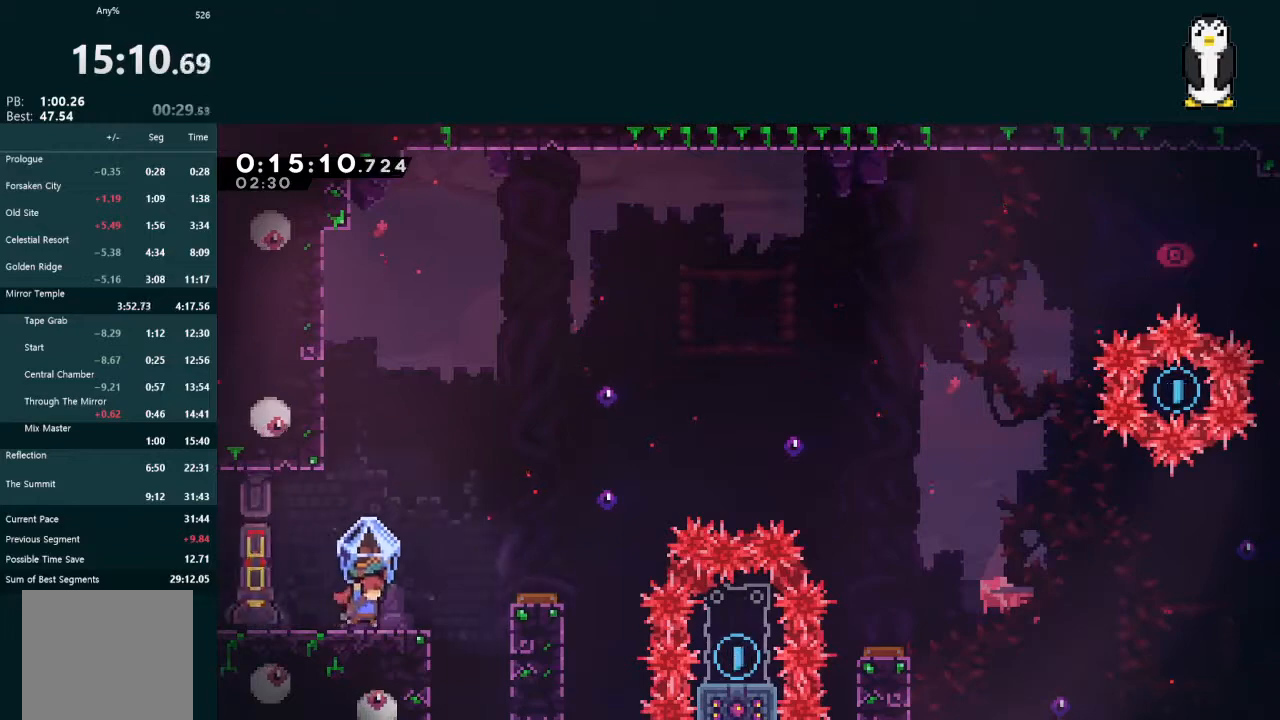
{"buttons": ["A", "DPAD_RIGHT"], "left_stick": "center", "right_stick": "center", "events": [[167, "DPAD_RIGHT", "up"], [200, "L2", "up"], [300, "DPAD_RIGHT", "down"], [333, "A", "down"]]}
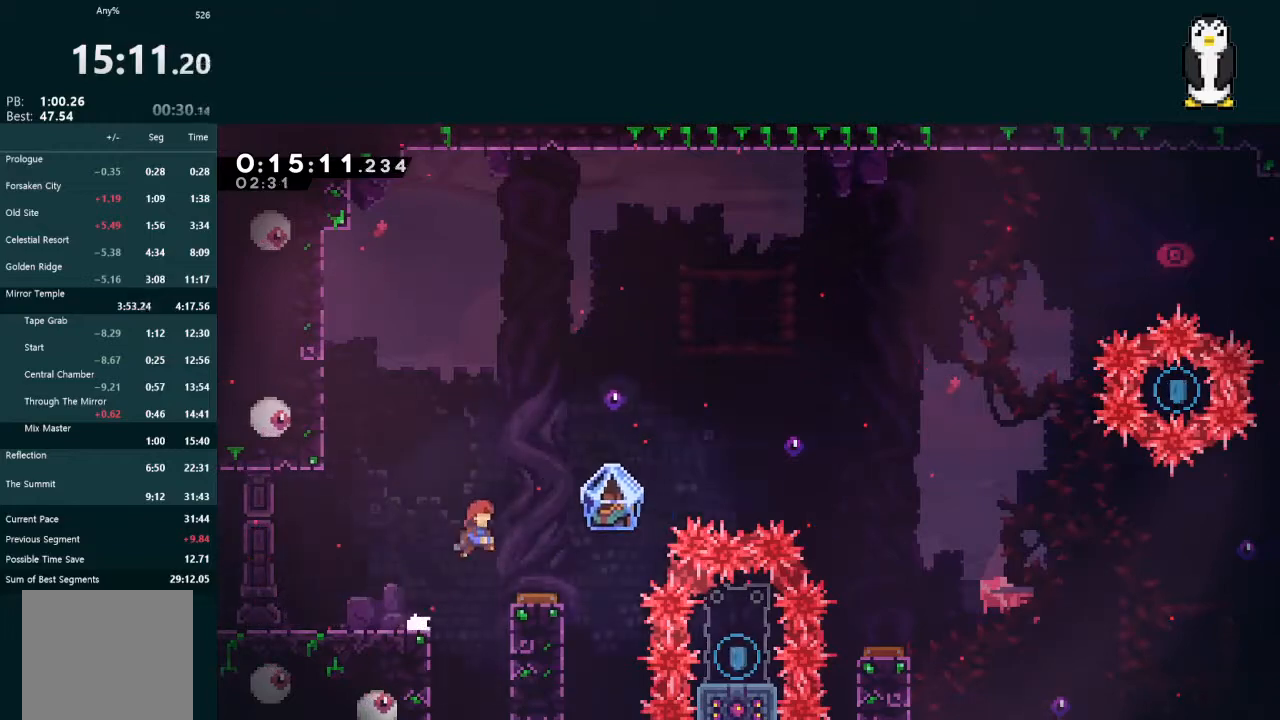
{"buttons": [], "left_stick": "center", "right_stick": "center", "events": [[167, "A", "up"], [200, "DPAD_RIGHT", "up"], [267, "DPAD_DOWN", "down"], [300, "X", "down"], [433, "DPAD_DOWN", "up"], [467, "X", "up"]]}
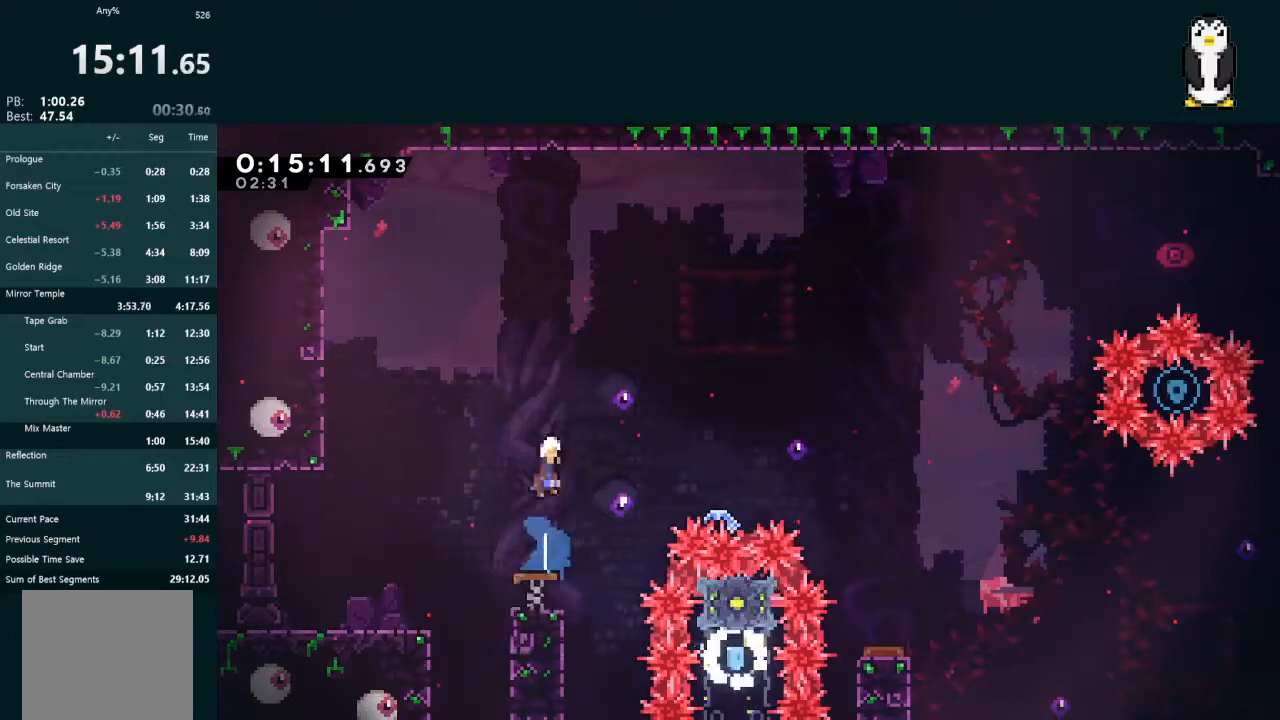
{"buttons": ["L2", "DPAD_RIGHT"], "left_stick": "center", "right_stick": "center", "events": [[33, "DPAD_RIGHT", "down"], [33, "L2", "down"], [167, "X", "down"], [233, "X", "up"], [400, "DPAD_RIGHT", "up"], [467, "DPAD_RIGHT", "down"]]}
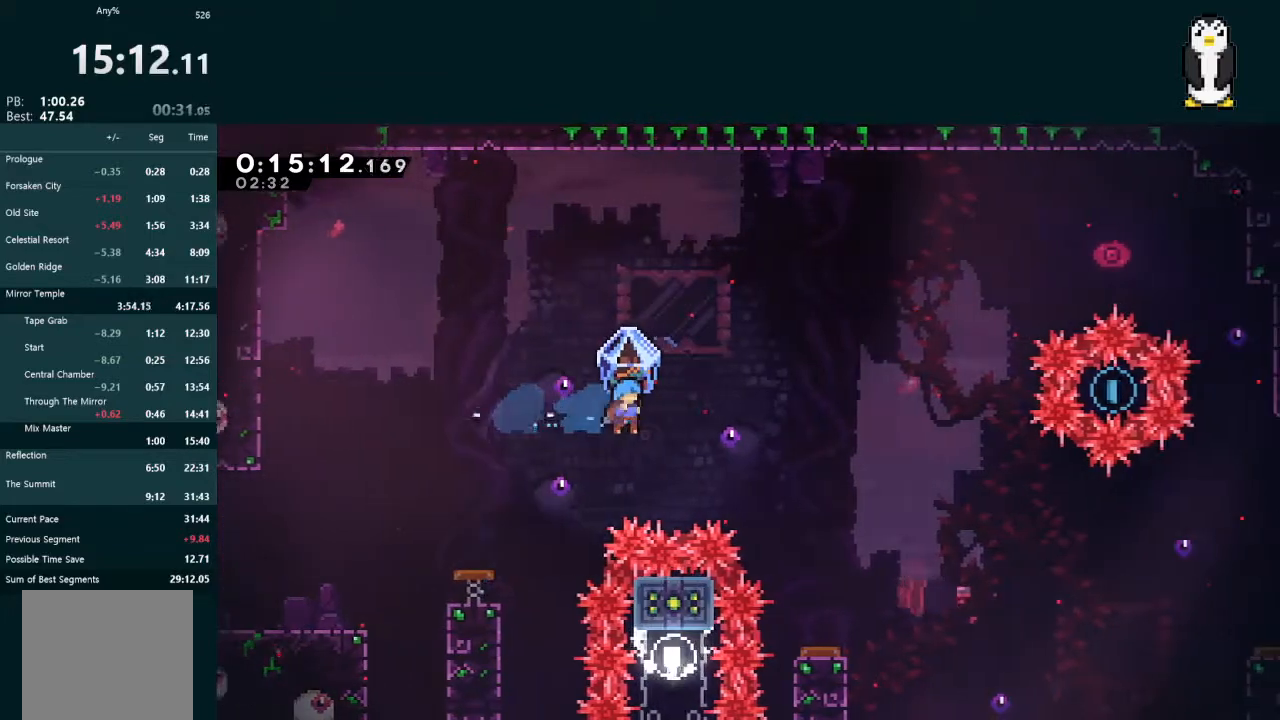
{"buttons": ["L2", "DPAD_RIGHT"], "left_stick": "center", "right_stick": "center", "events": [[100, "DPAD_RIGHT", "up"], [233, "DPAD_RIGHT", "down"], [300, "DPAD_RIGHT", "up"], [433, "DPAD_RIGHT", "down"]]}
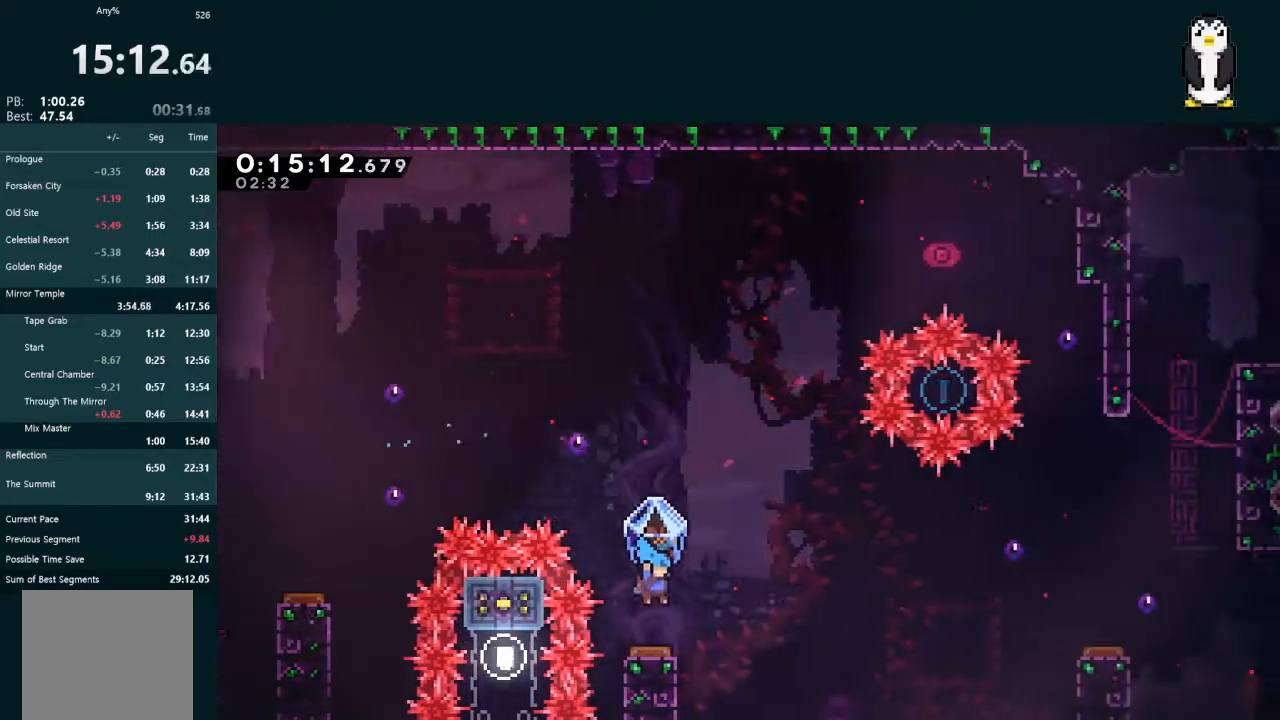
{"buttons": ["L2", "DPAD_RIGHT"], "left_stick": "center", "right_stick": "center", "events": []}